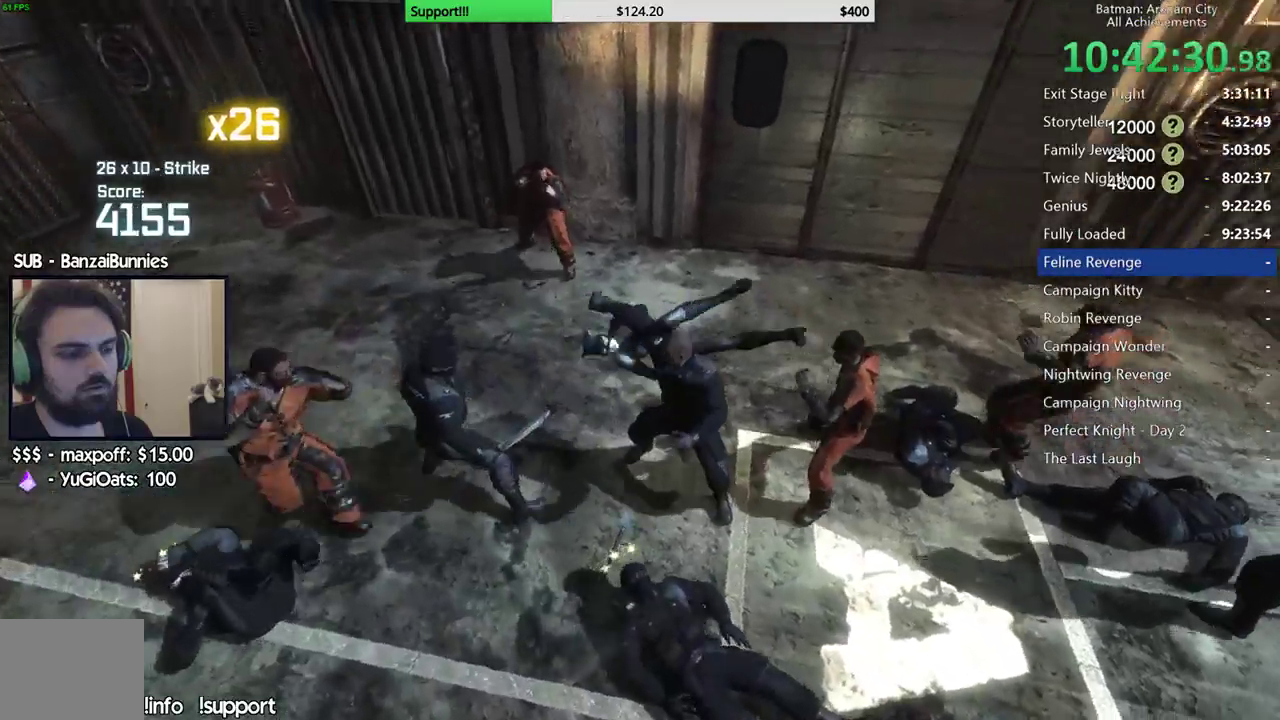
Gameplay with a controller (Xbox layout); each line is a JSON object with the inputs held at the frame after it. "events" lists button and stick changes between this image and that frame as [ms after this image, input, new state], when the widget could be followed in between. Not read: L1 R1.
{"buttons": [], "left_stick": "center", "right_stick": "left", "events": [[467, "right_stick", "left"]]}
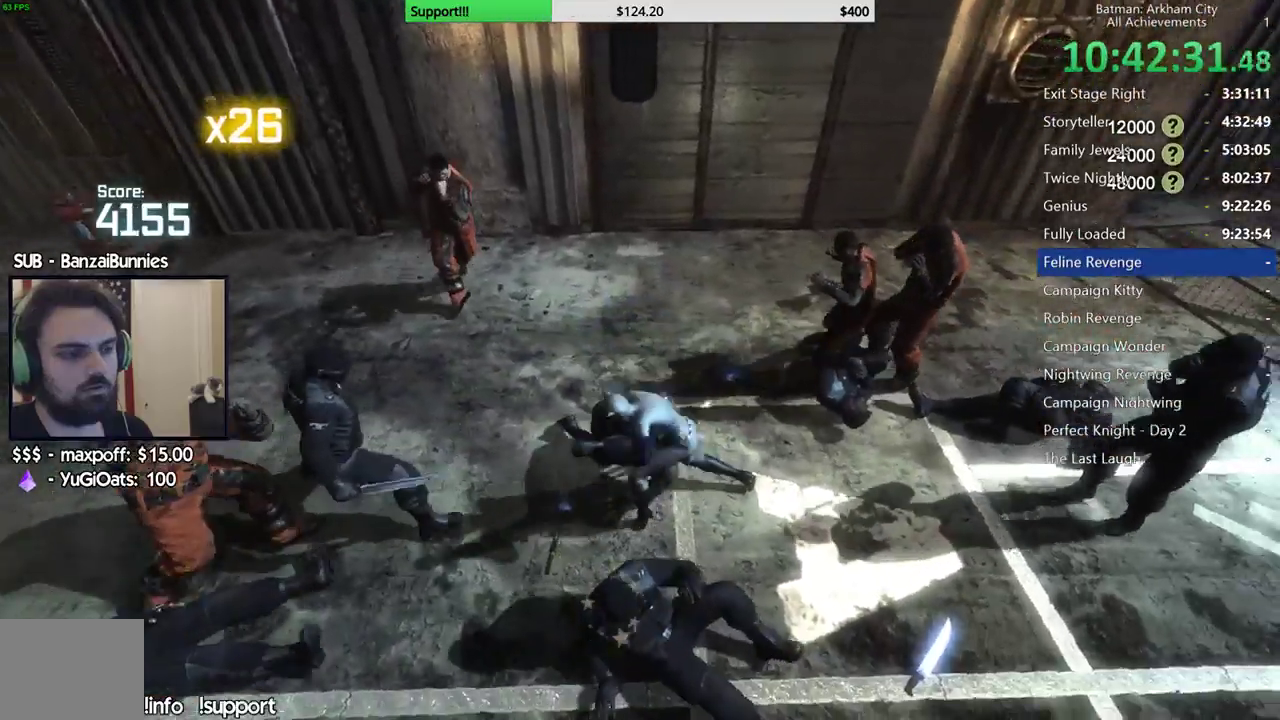
{"buttons": [], "left_stick": "center", "right_stick": "center", "events": [[250, "right_stick", "center"]]}
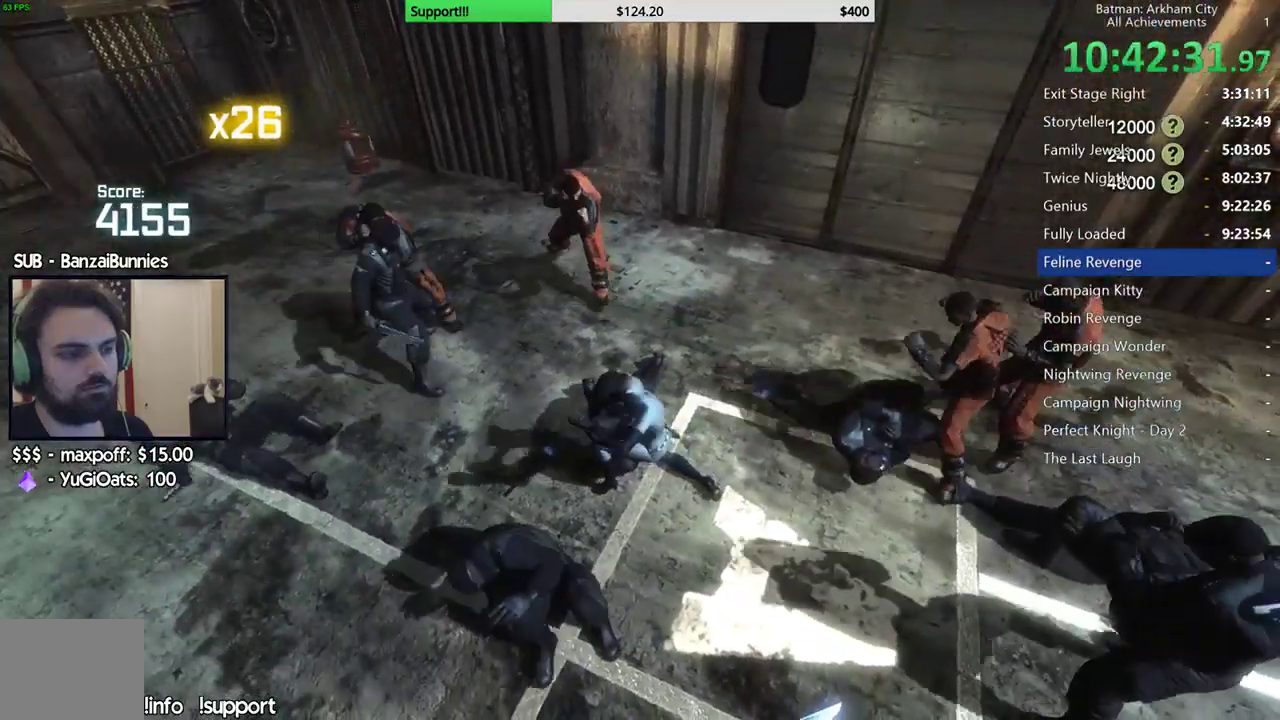
{"buttons": ["X"], "left_stick": "up", "right_stick": "center", "events": [[250, "left_stick", "up"], [400, "X", "down"]]}
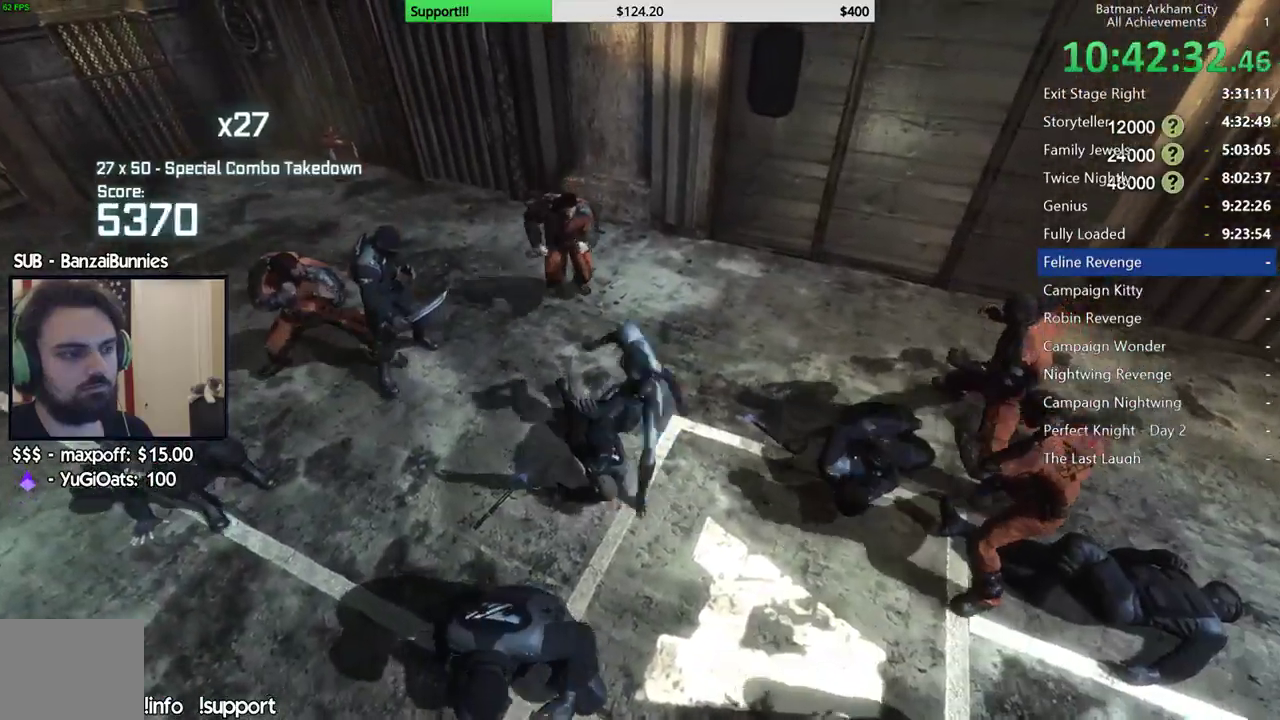
{"buttons": [], "left_stick": "center", "right_stick": "center", "events": [[17, "X", "up"], [233, "left_stick", "center"]]}
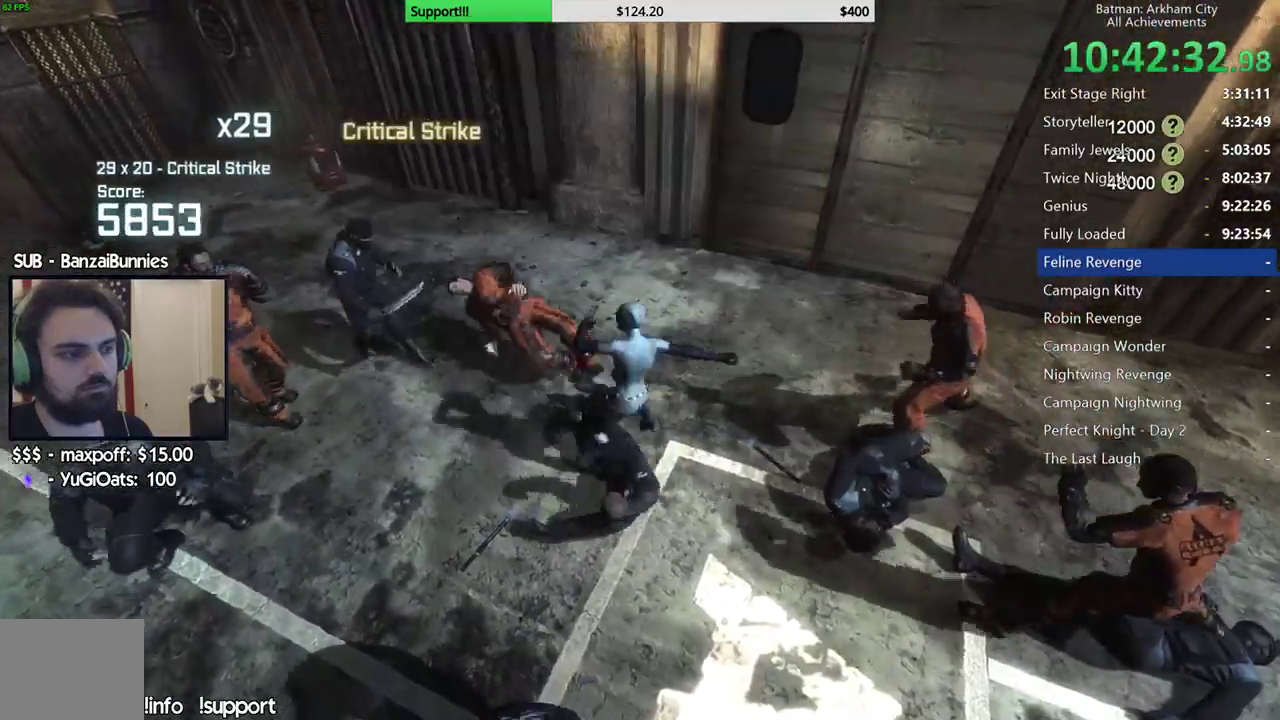
{"buttons": ["Y"], "left_stick": "center", "right_stick": "center", "events": [[383, "Y", "down"]]}
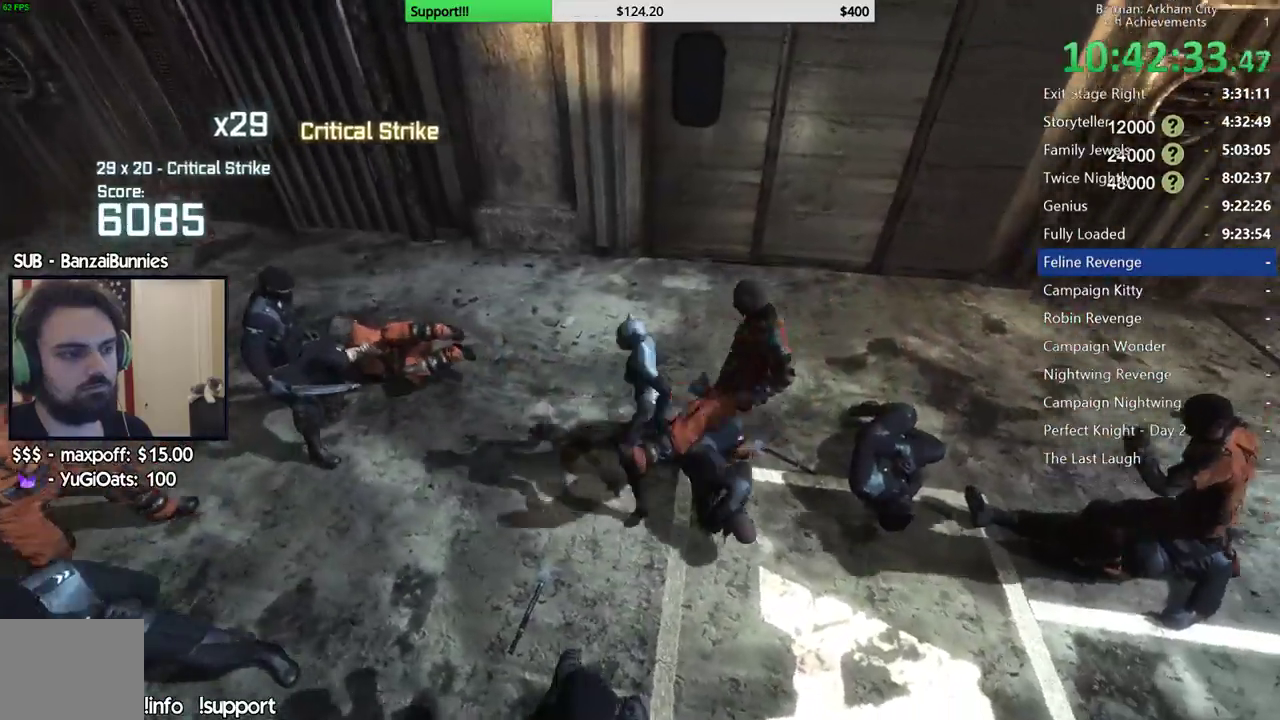
{"buttons": [], "left_stick": "center", "right_stick": "right", "events": [[17, "Y", "up"], [250, "right_stick", "right"], [350, "right_stick", "down-right"], [433, "right_stick", "right"]]}
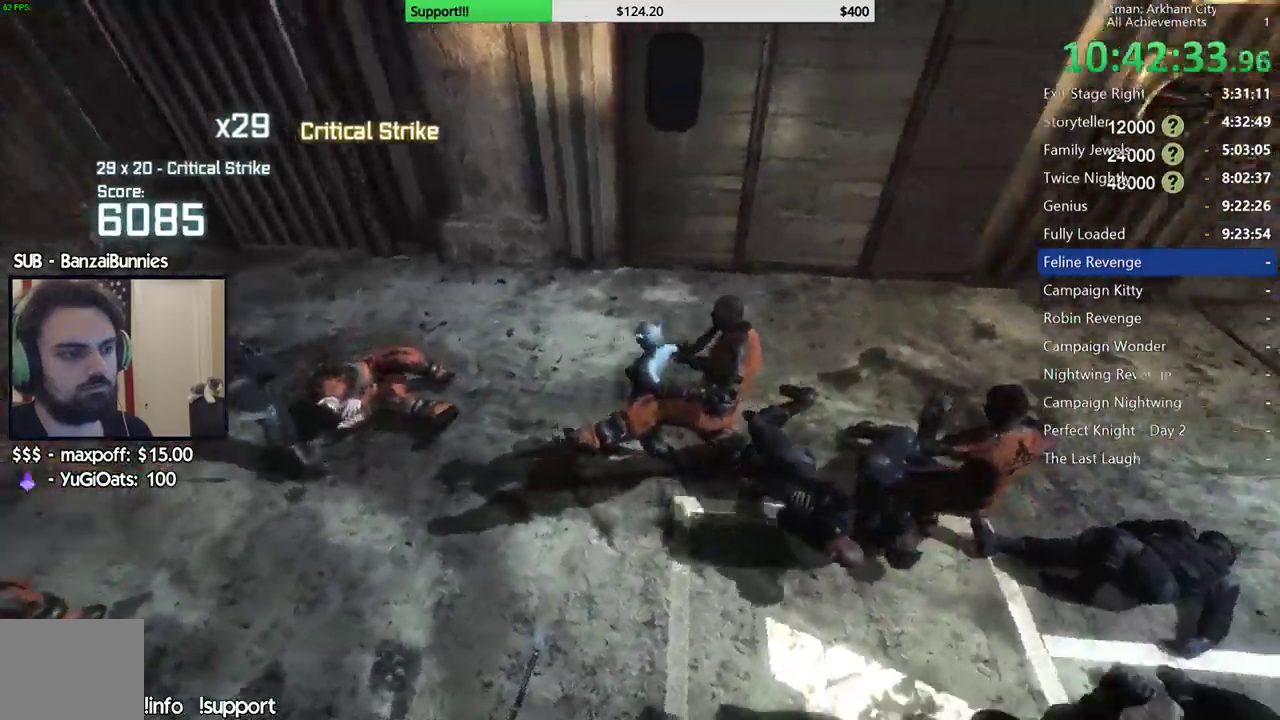
{"buttons": [], "left_stick": "down-right", "right_stick": "left", "events": [[50, "right_stick", "center"], [100, "left_stick", "right"], [183, "right_stick", "left"], [383, "left_stick", "down-right"], [400, "right_stick", "center"], [450, "right_stick", "left"]]}
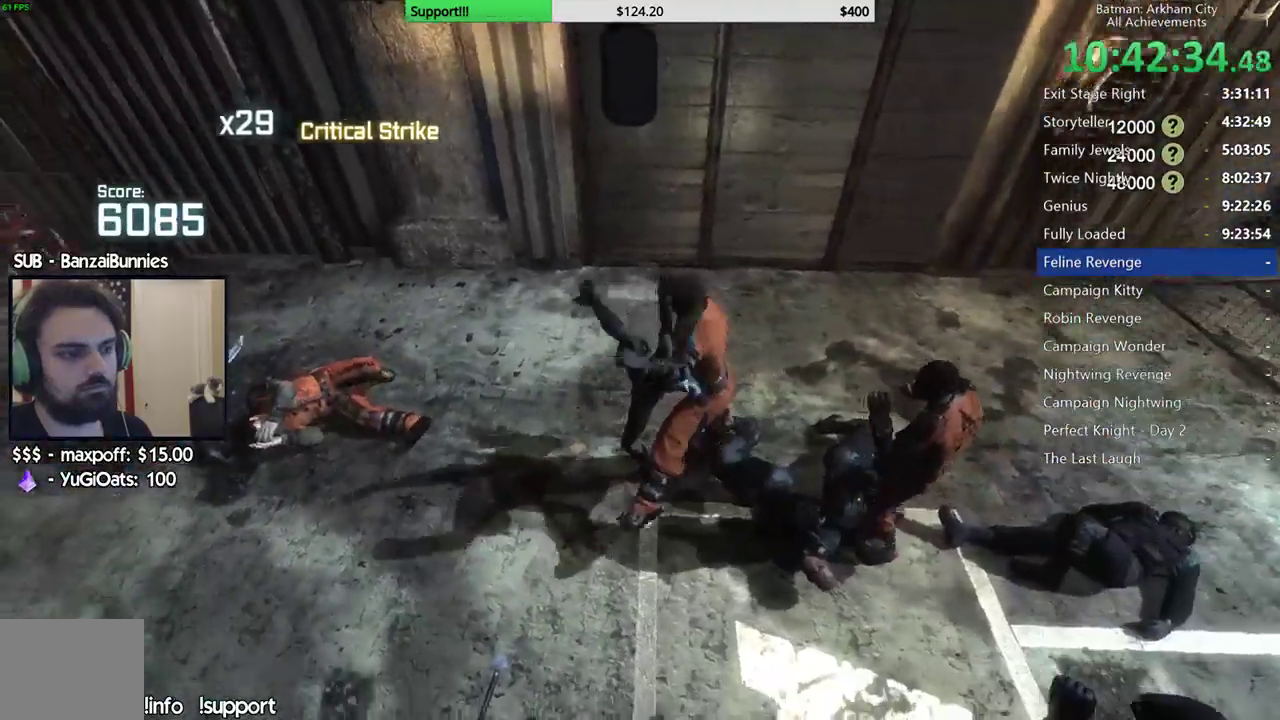
{"buttons": [], "left_stick": "down", "right_stick": "left", "events": [[417, "left_stick", "down"]]}
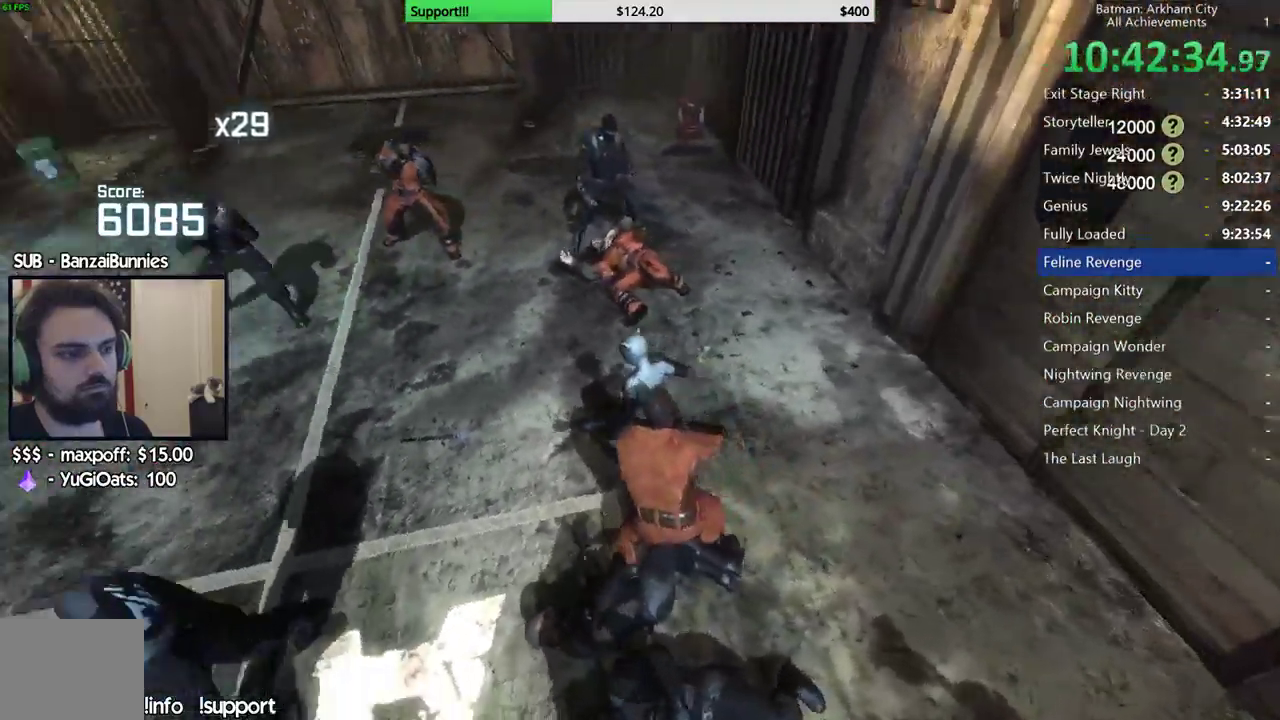
{"buttons": [], "left_stick": "down", "right_stick": "center", "events": [[33, "right_stick", "center"], [83, "right_stick", "left"], [183, "right_stick", "center"], [267, "X", "down"], [383, "X", "up"]]}
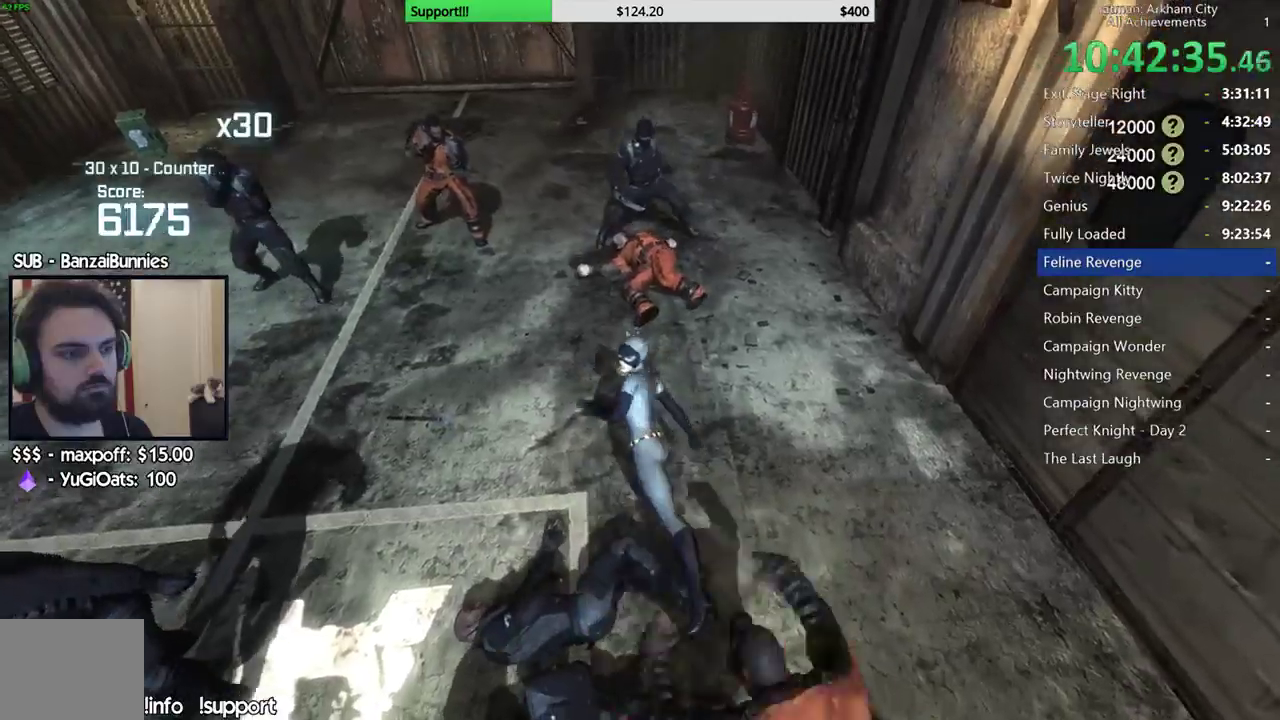
{"buttons": [], "left_stick": "down", "right_stick": "left", "events": [[50, "right_stick", "left"], [183, "right_stick", "center"], [250, "X", "down"], [367, "X", "up"], [483, "right_stick", "left"]]}
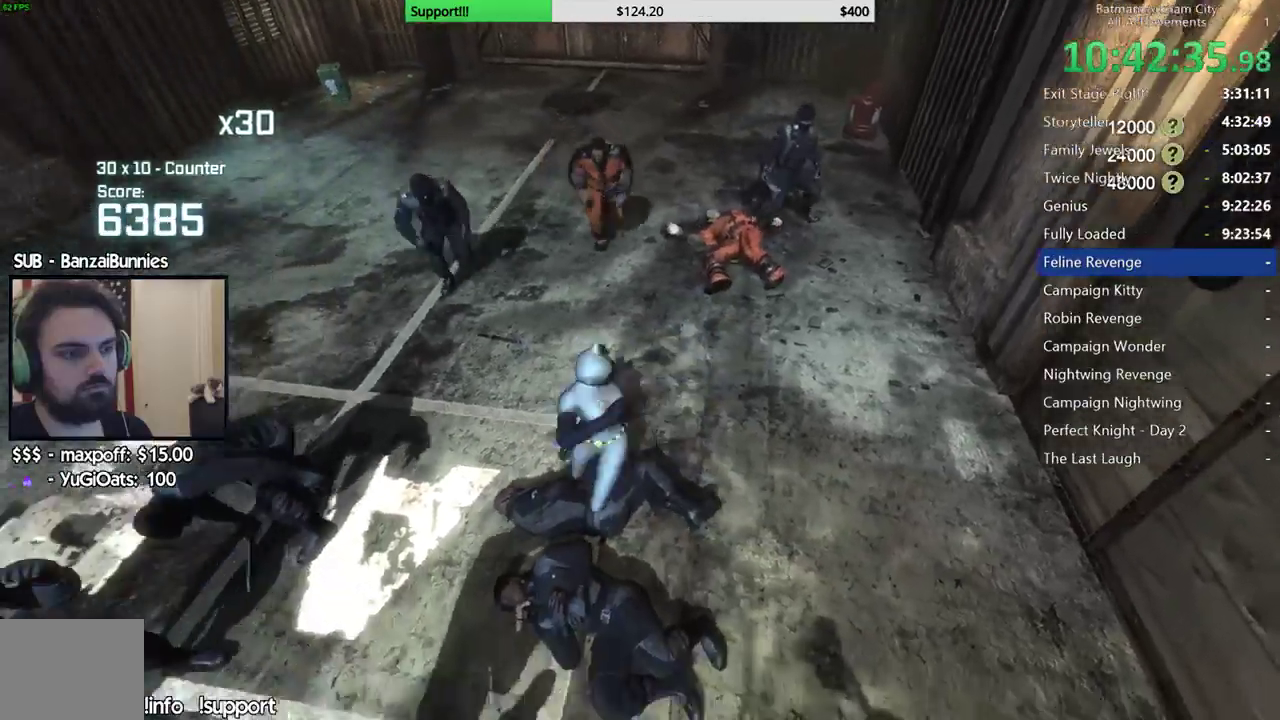
{"buttons": [], "left_stick": "center", "right_stick": "center", "events": [[183, "left_stick", "center"], [200, "right_stick", "center"]]}
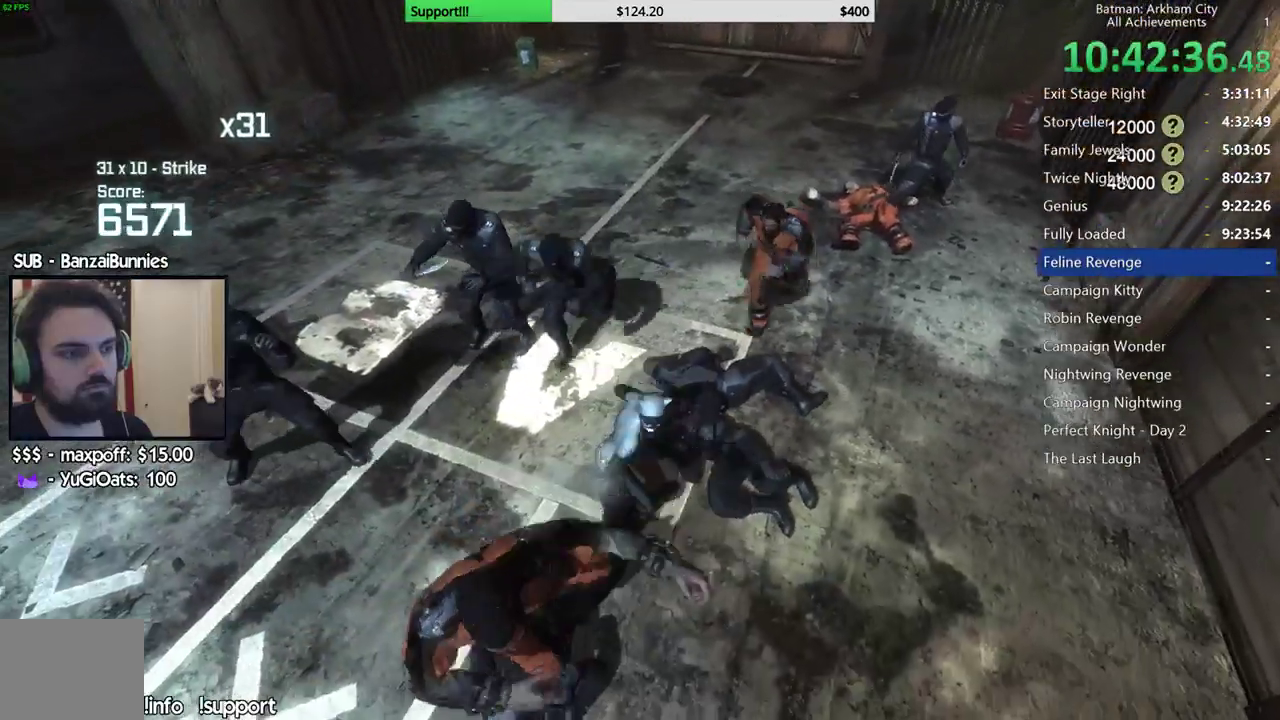
{"buttons": [], "left_stick": "center", "right_stick": "center", "events": [[350, "Y", "down"], [467, "Y", "up"]]}
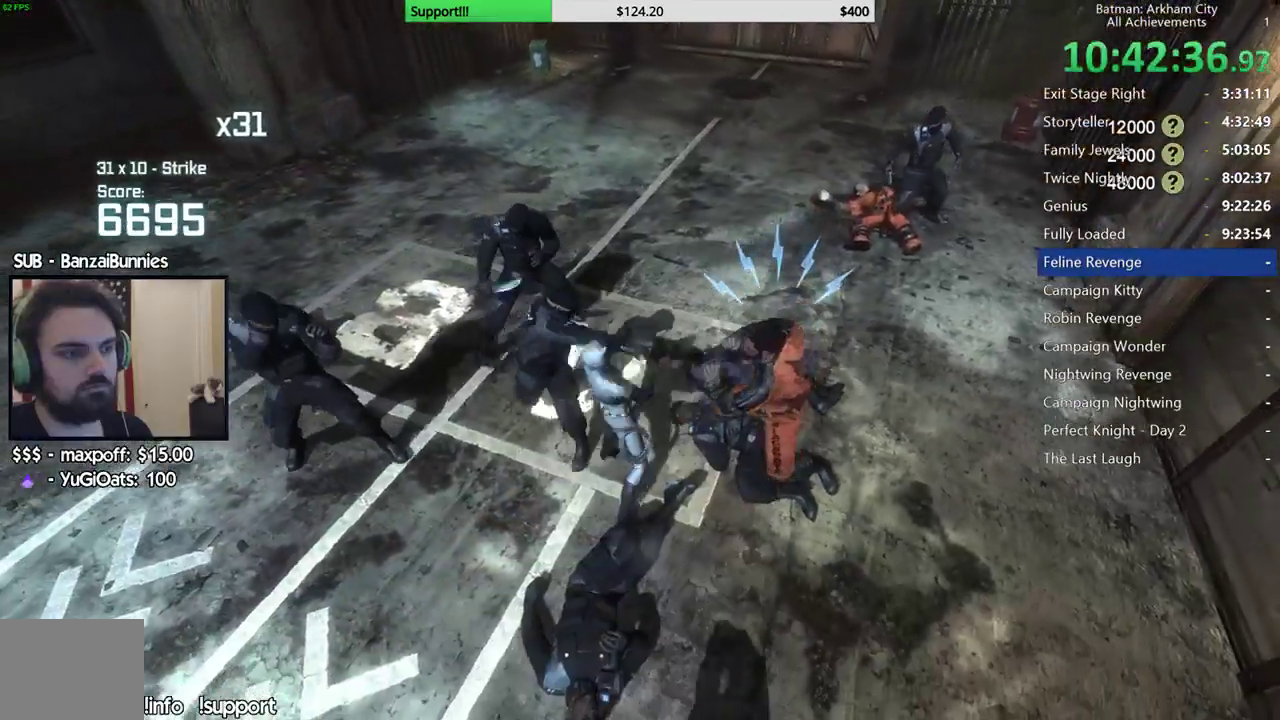
{"buttons": [], "left_stick": "center", "right_stick": "left", "events": [[17, "Y", "down"], [150, "Y", "up"], [350, "right_stick", "left"]]}
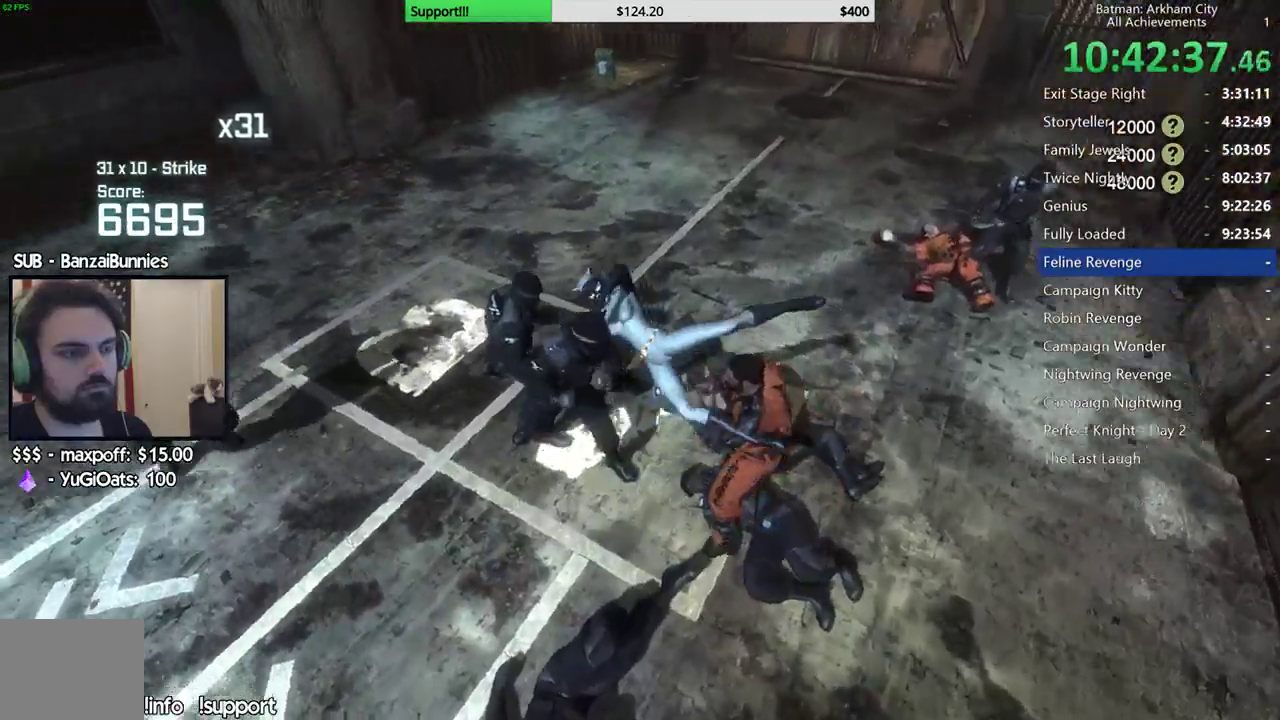
{"buttons": [], "left_stick": "center", "right_stick": "center", "events": [[217, "right_stick", "center"]]}
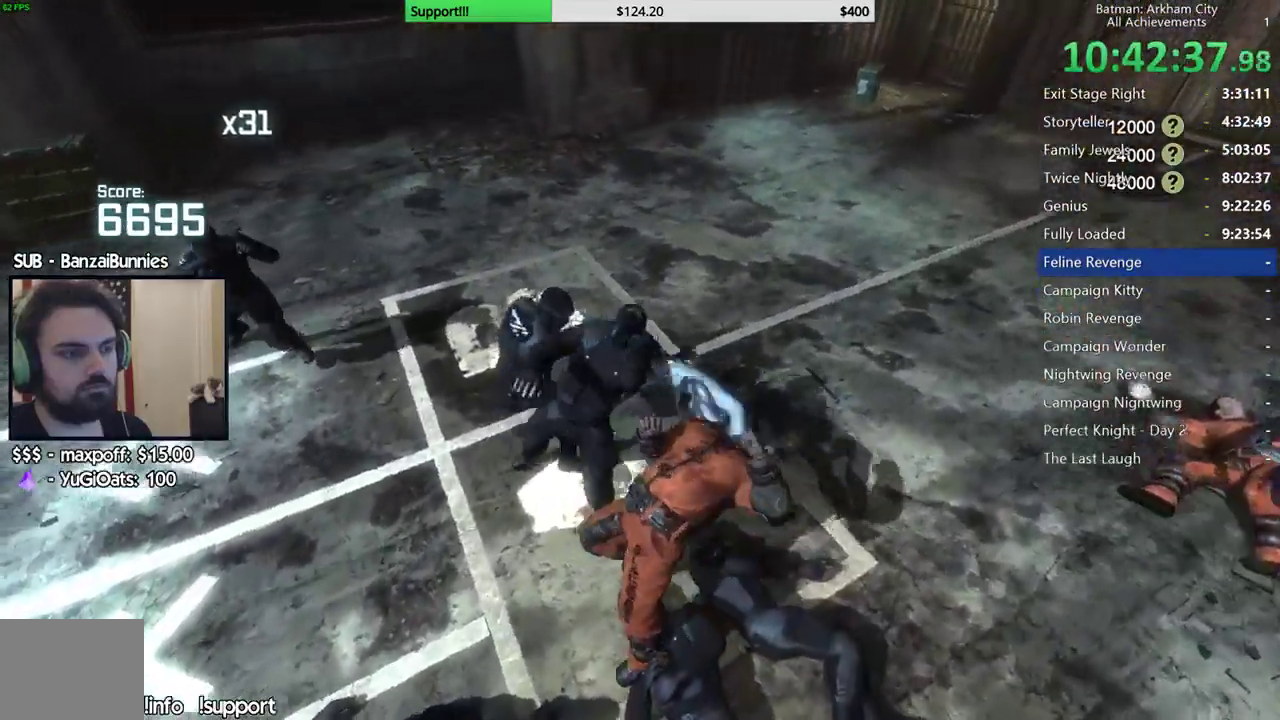
{"buttons": [], "left_stick": "center", "right_stick": "left", "events": [[83, "right_stick", "left"]]}
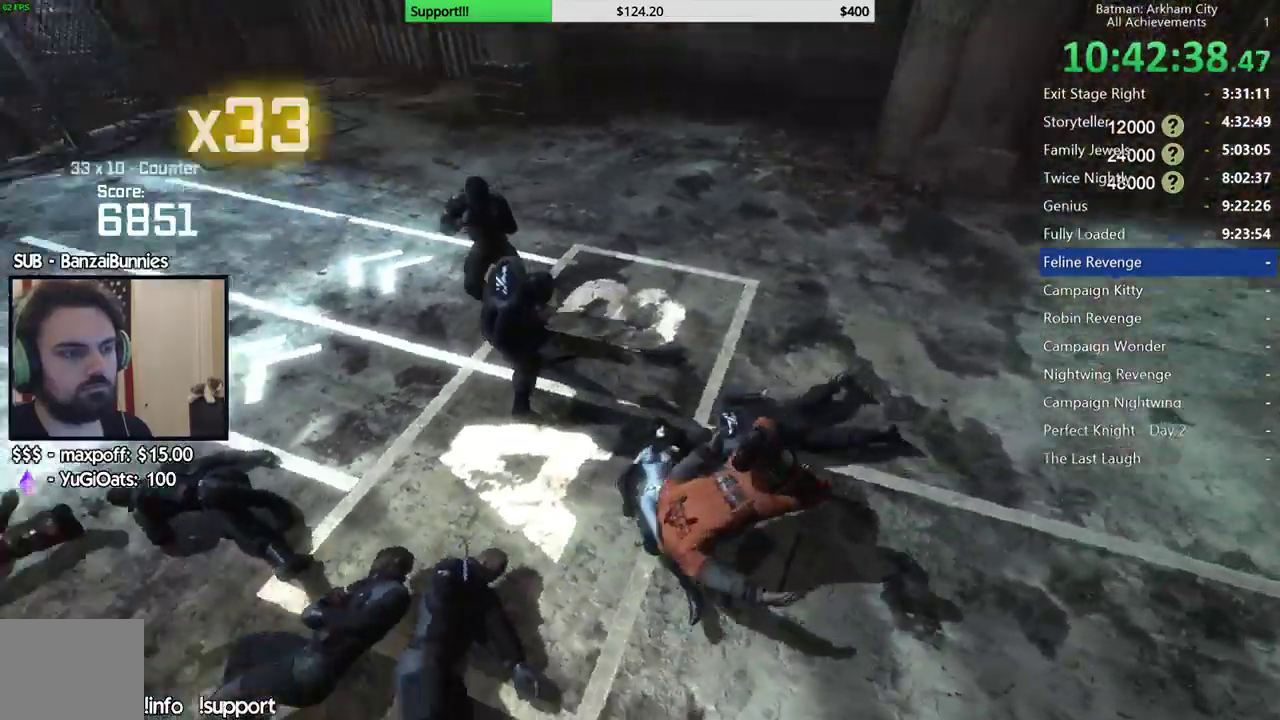
{"buttons": ["B", "Y"], "left_stick": "up", "right_stick": "center", "events": [[217, "right_stick", "center"], [300, "left_stick", "up"], [450, "B", "down"], [450, "Y", "down"]]}
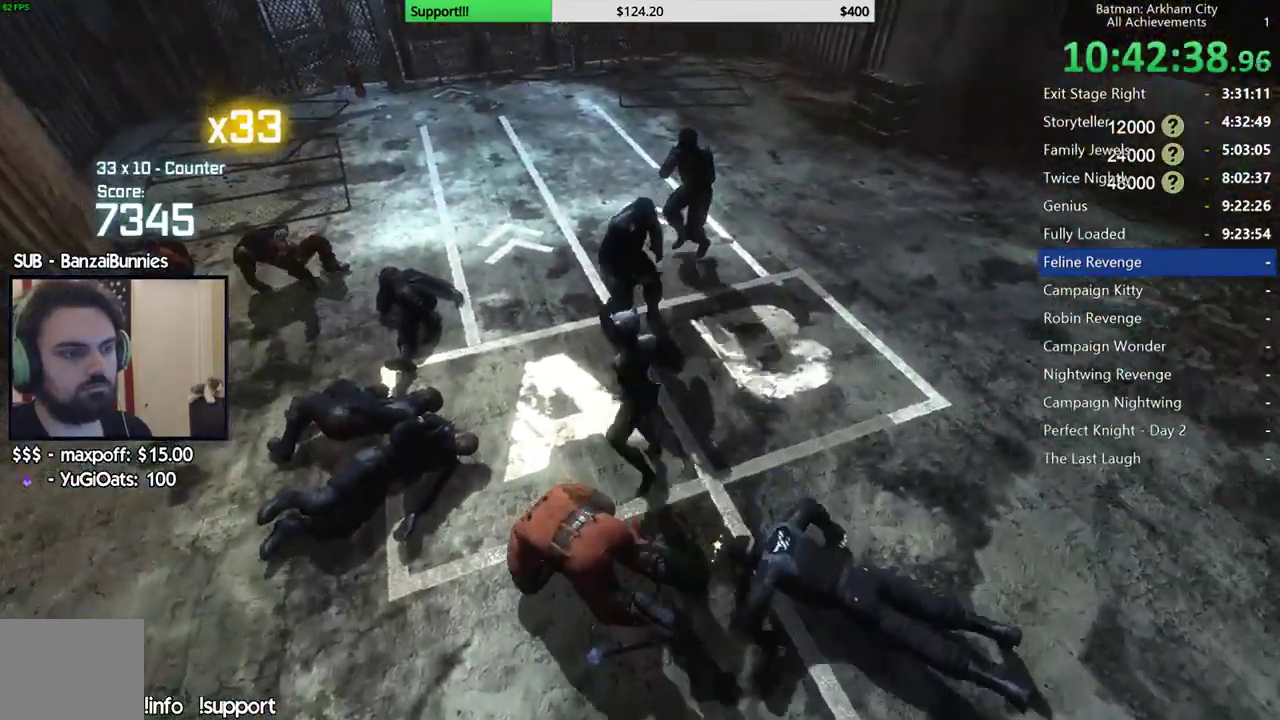
{"buttons": [], "left_stick": "up", "right_stick": "center", "events": [[133, "B", "up"], [133, "Y", "up"]]}
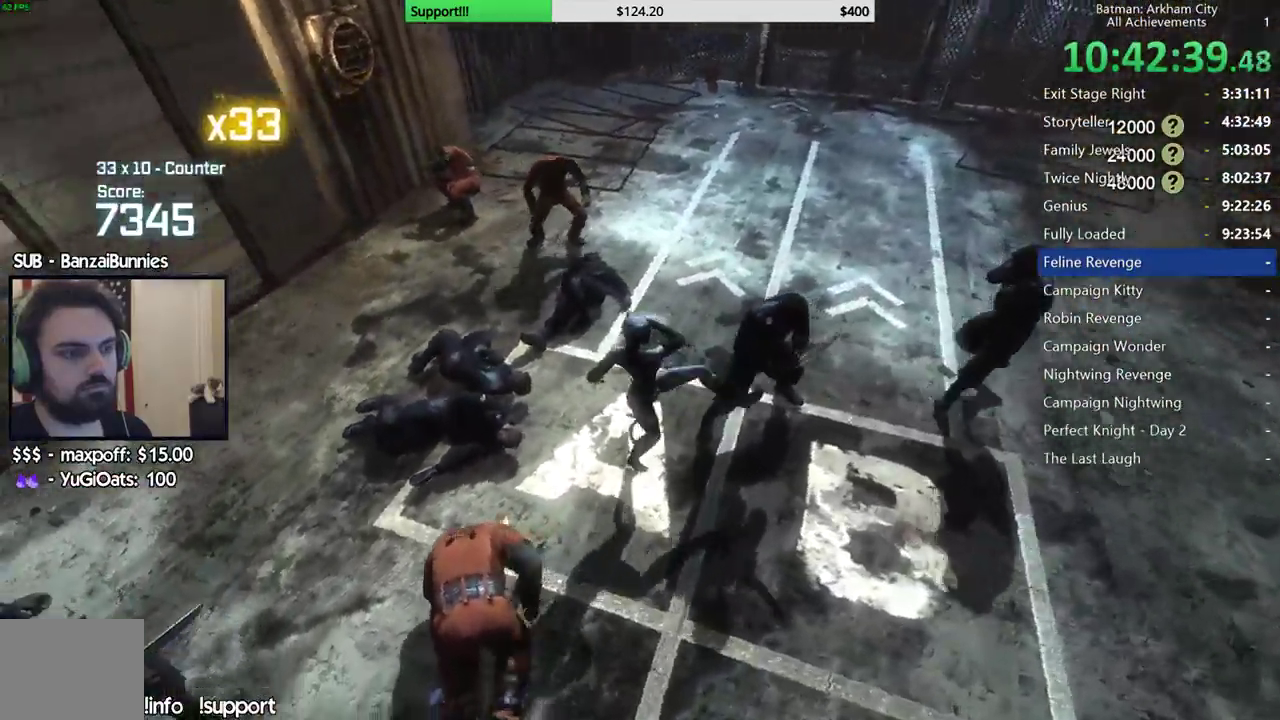
{"buttons": [], "left_stick": "down-right", "right_stick": "up", "events": [[50, "left_stick", "up-right"], [217, "left_stick", "right"], [317, "left_stick", "down-right"], [367, "right_stick", "up"]]}
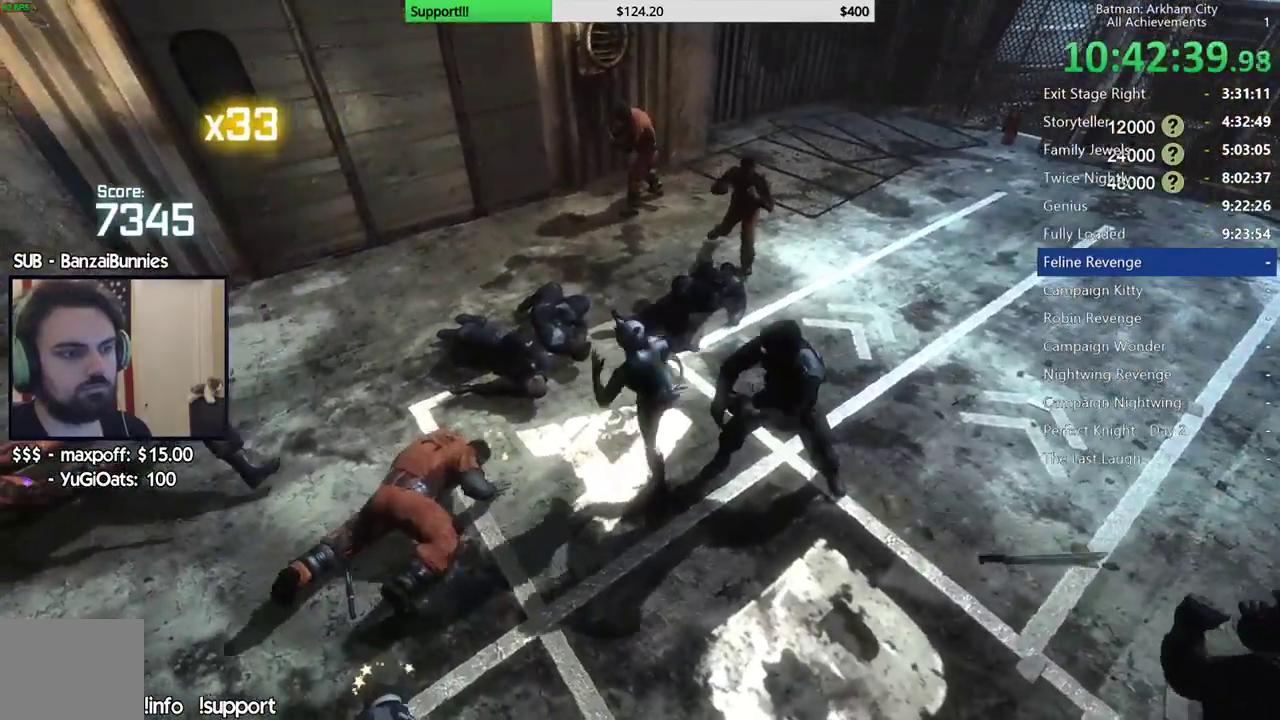
{"buttons": [], "left_stick": "right", "right_stick": "center", "events": [[33, "right_stick", "center"], [333, "right_stick", "up-right"], [417, "left_stick", "right"], [483, "right_stick", "center"]]}
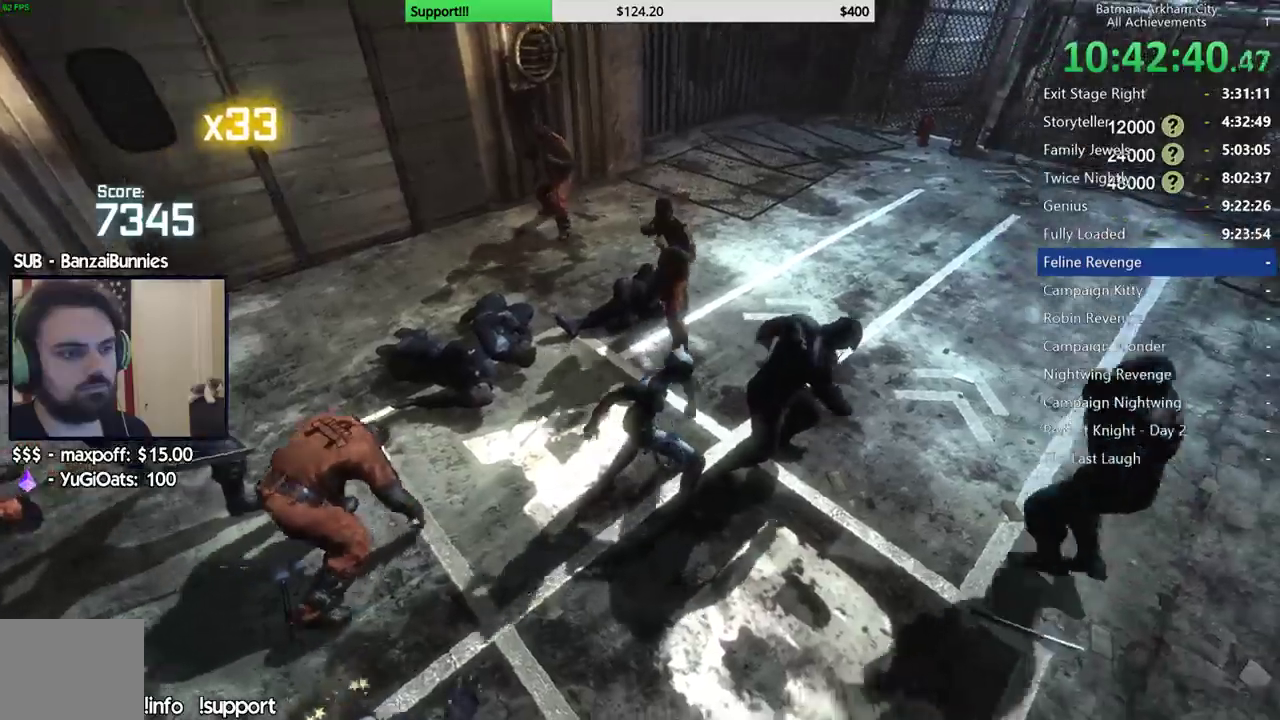
{"buttons": [], "left_stick": "down-right", "right_stick": "center", "events": [[83, "right_stick", "left"], [233, "right_stick", "center"], [300, "right_stick", "left"], [333, "left_stick", "down-right"], [450, "right_stick", "center"]]}
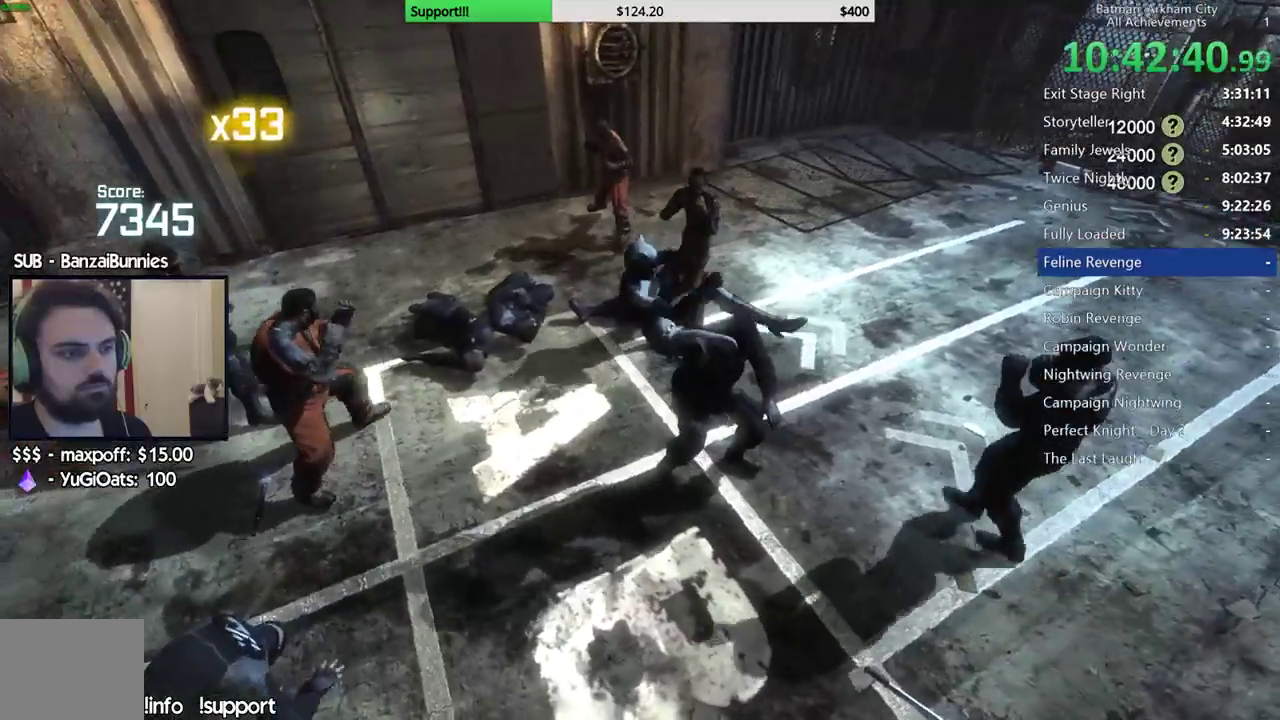
{"buttons": [], "left_stick": "down-right", "right_stick": "center", "events": []}
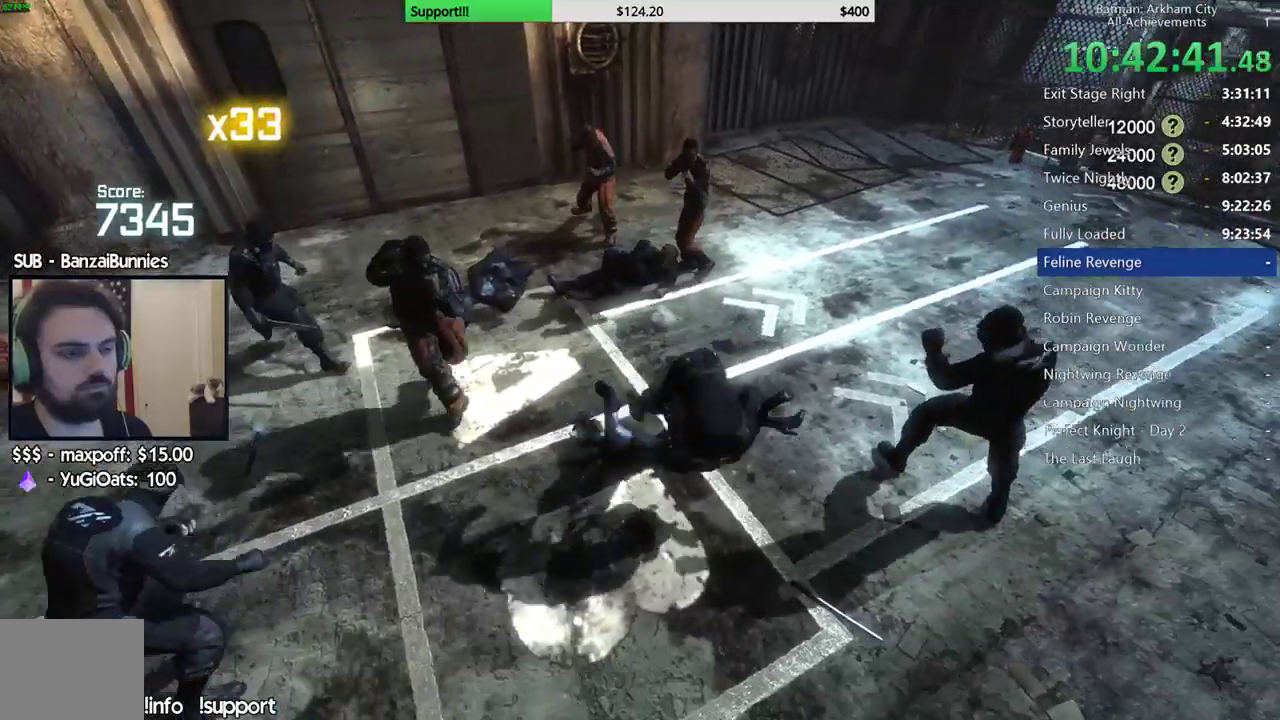
{"buttons": [], "left_stick": "right", "right_stick": "center", "events": [[483, "left_stick", "right"]]}
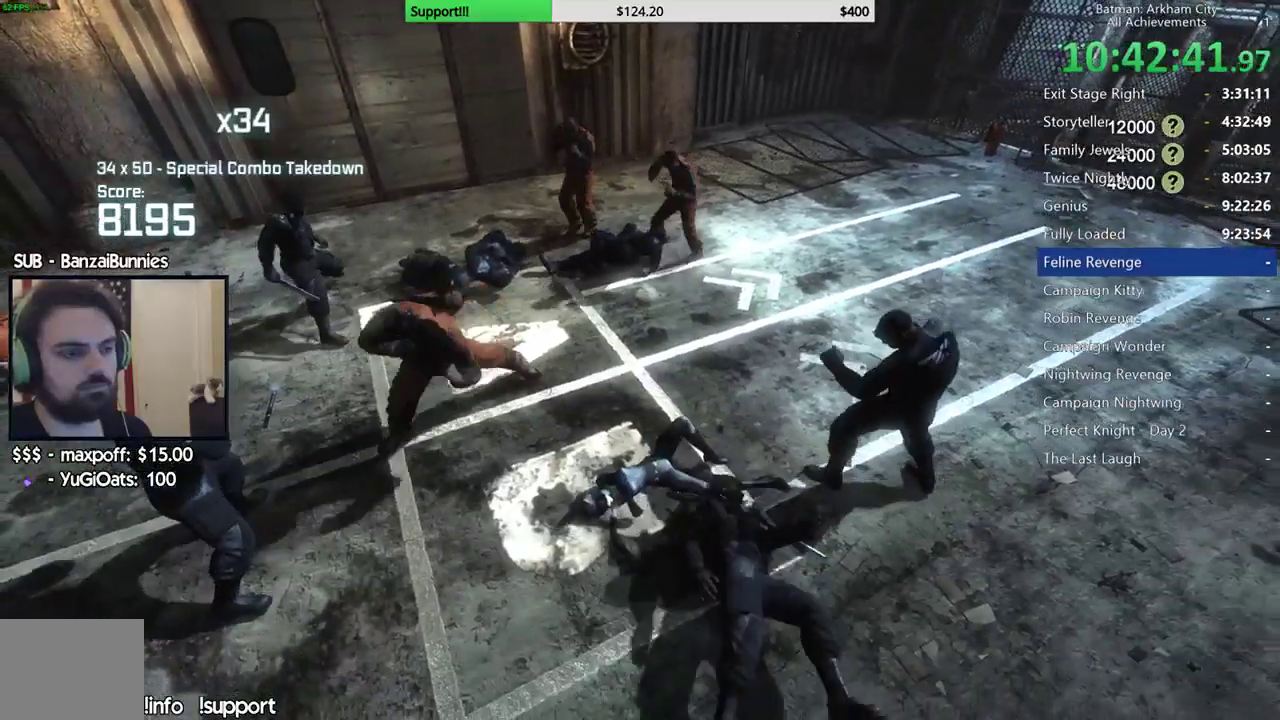
{"buttons": [], "left_stick": "right", "right_stick": "left", "events": [[83, "X", "down"], [200, "X", "up"], [400, "right_stick", "left"]]}
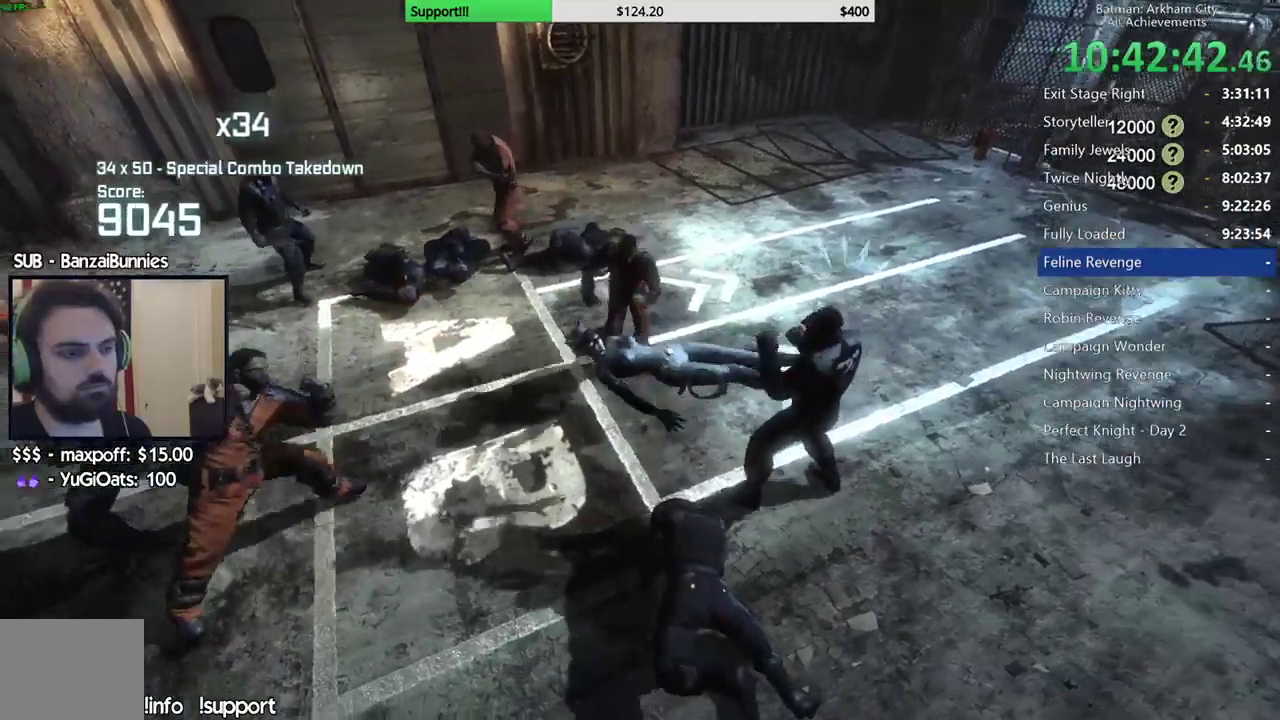
{"buttons": [], "left_stick": "center", "right_stick": "center", "events": [[50, "right_stick", "center"], [117, "left_stick", "center"], [267, "Y", "down"], [350, "Y", "up"]]}
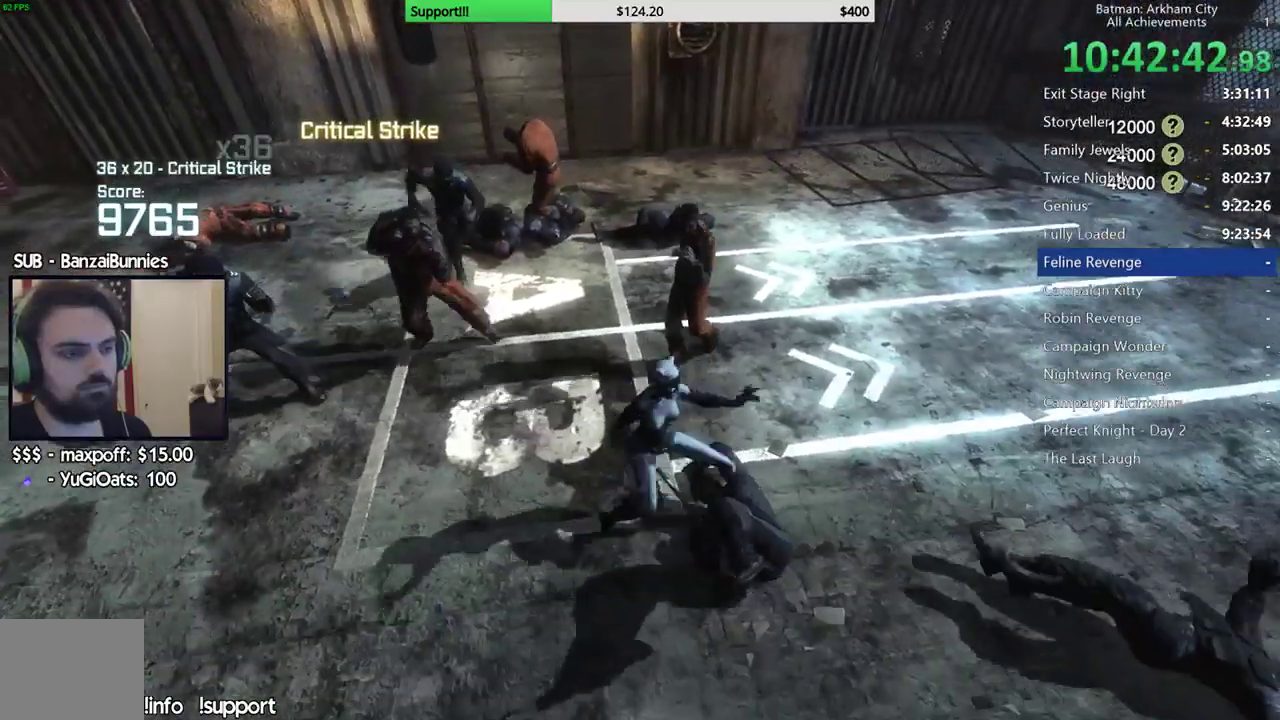
{"buttons": ["X"], "left_stick": "up", "right_stick": "center", "events": [[33, "Y", "down"], [133, "Y", "up"], [433, "left_stick", "up"], [483, "X", "down"]]}
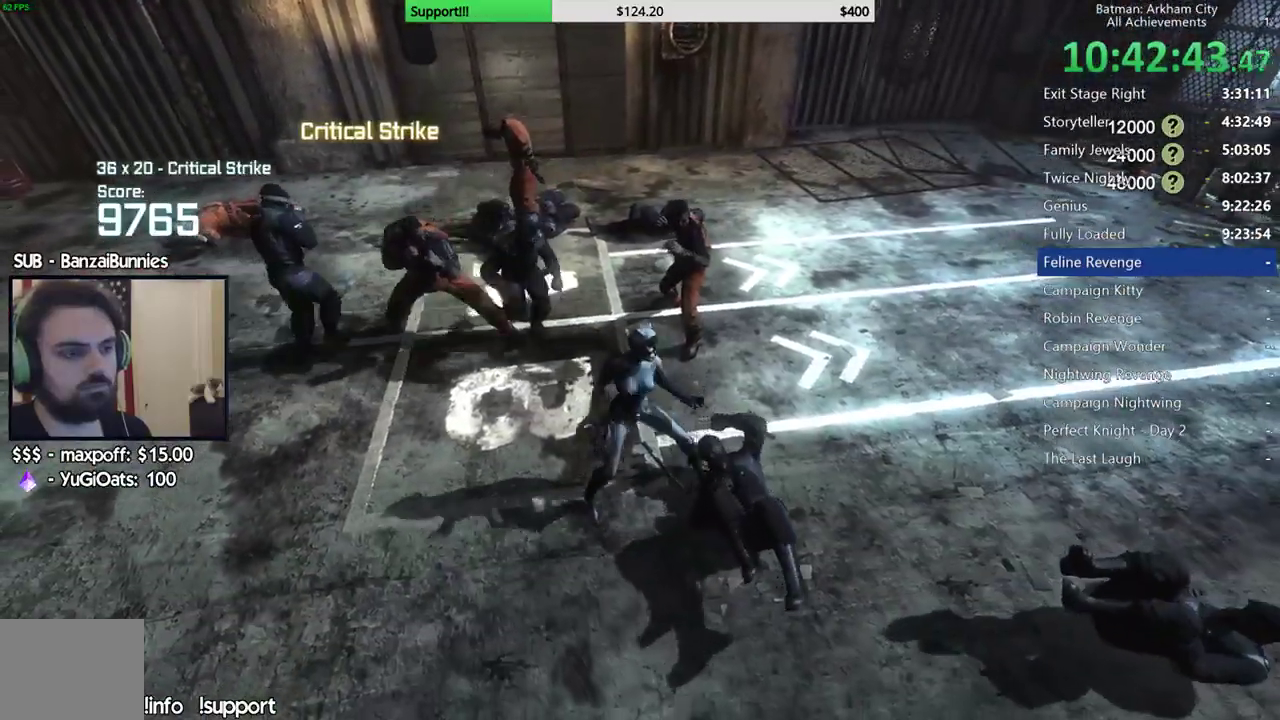
{"buttons": ["X"], "left_stick": "up-left", "right_stick": "center", "events": [[83, "X", "up"], [167, "X", "down"], [233, "X", "up"], [267, "left_stick", "up-left"], [300, "X", "down"], [383, "X", "up"], [467, "X", "down"]]}
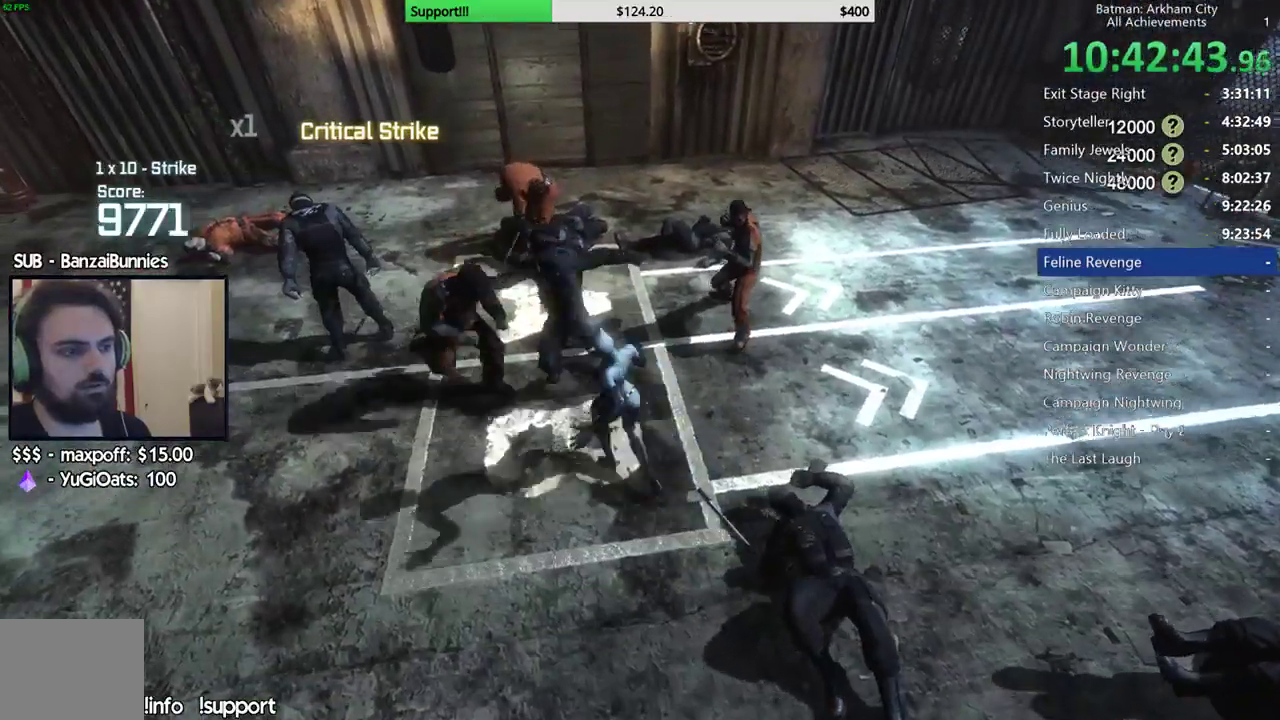
{"buttons": [], "left_stick": "up-left", "right_stick": "center", "events": [[67, "X", "up"], [133, "X", "down"], [217, "X", "up"], [300, "X", "down"], [383, "X", "up"]]}
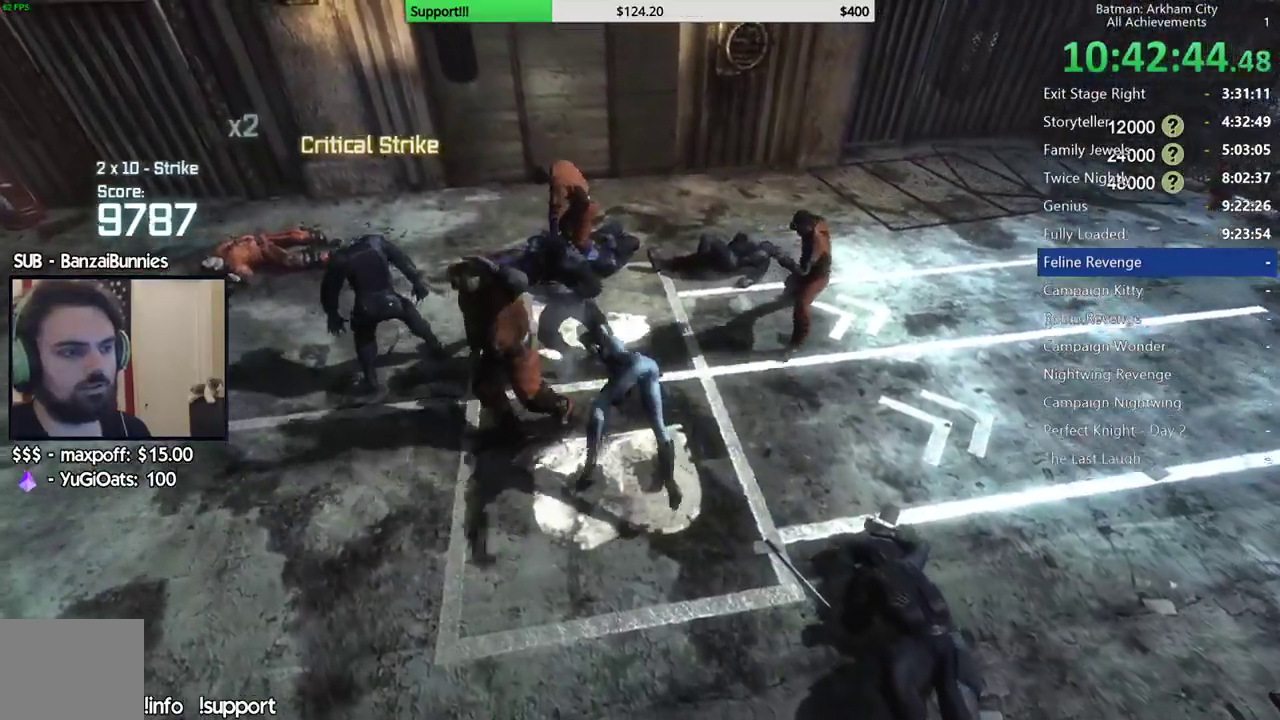
{"buttons": [], "left_stick": "center", "right_stick": "left", "events": [[67, "X", "down"], [167, "X", "up"], [333, "left_stick", "center"], [433, "right_stick", "left"]]}
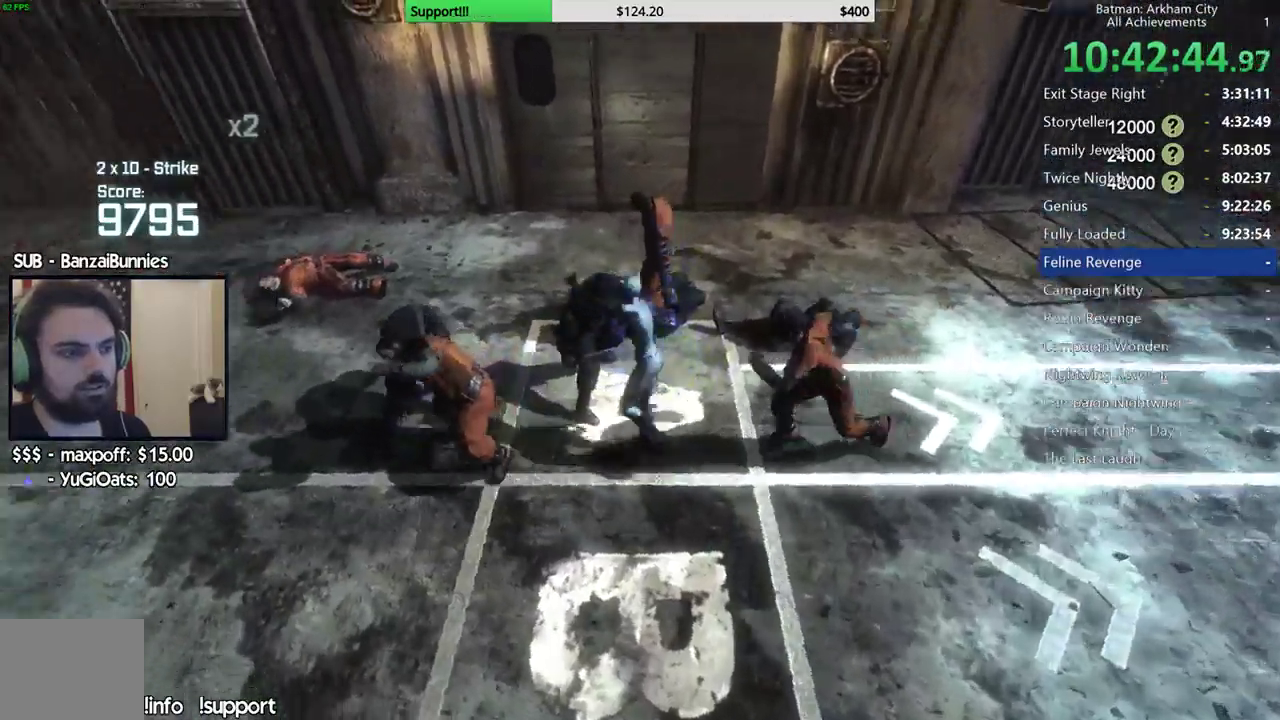
{"buttons": [], "left_stick": "center", "right_stick": "center", "events": [[83, "right_stick", "center"]]}